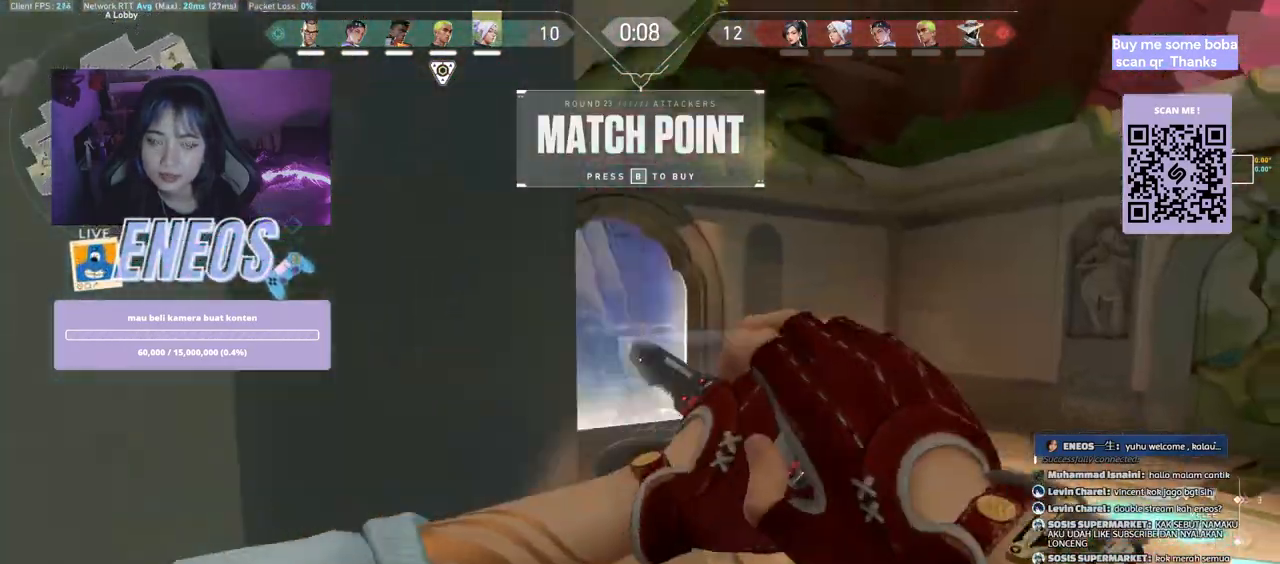
Gameplay with keyboard and mouse; each line is a JSON object with the keys and mouse buttons held at the frame after it. "events" lists presses ("down") and releases ("up") of "a", "ctrl", "d", "e", "q", "s", "shift", "space", "w", "mouse_left", "mouse_wheel", "mouse_right", "mouse_mb4" and "mouse_mb5" between this image and that frame as [ms after this image, input, new state], when the widget could be followed in between. "mouse_left", "mouse_wheel", "mouse_right", "mouse_mb4", "mouse_mb5" = the "left", "wheel", "right", "mb4", "mb5" buttons of the "mouse" list. No other keys are recorded. "wheel" means that the mouse wheel is clicked or scrolled. Mouse movement is not recorded.
{"keys": ["a"], "mouse": [], "events": [[400, "w", "up"], [417, "a", "down"]]}
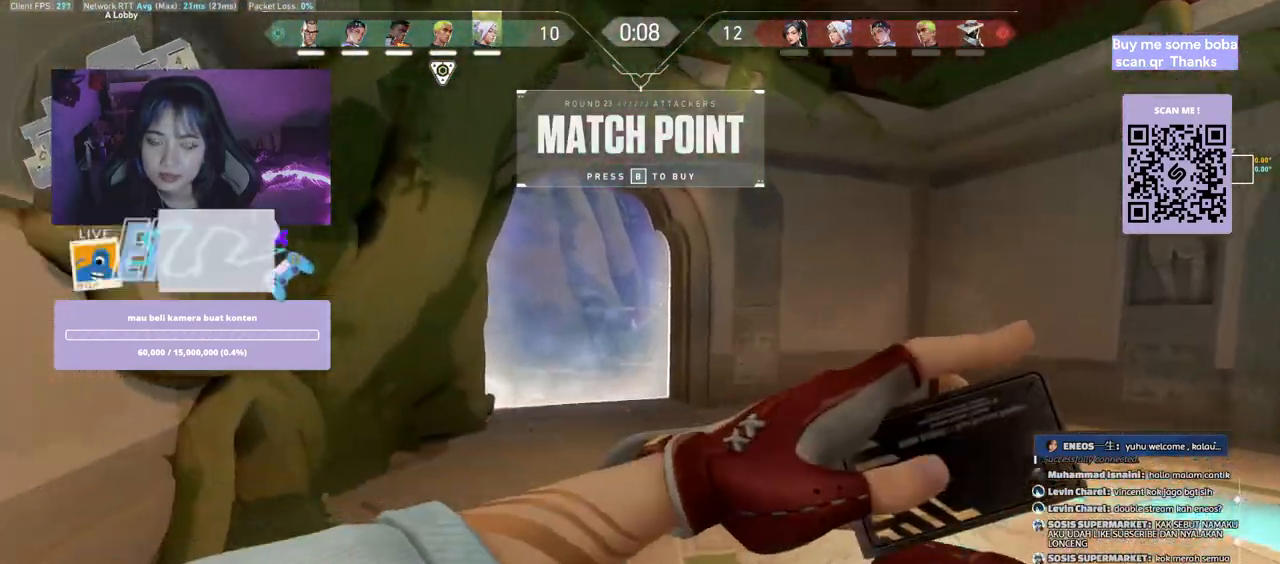
{"keys": ["s"], "mouse": [], "events": [[100, "a", "up"], [150, "s", "down"], [167, "d", "down"], [217, "s", "up"], [317, "s", "down"], [384, "d", "up"]]}
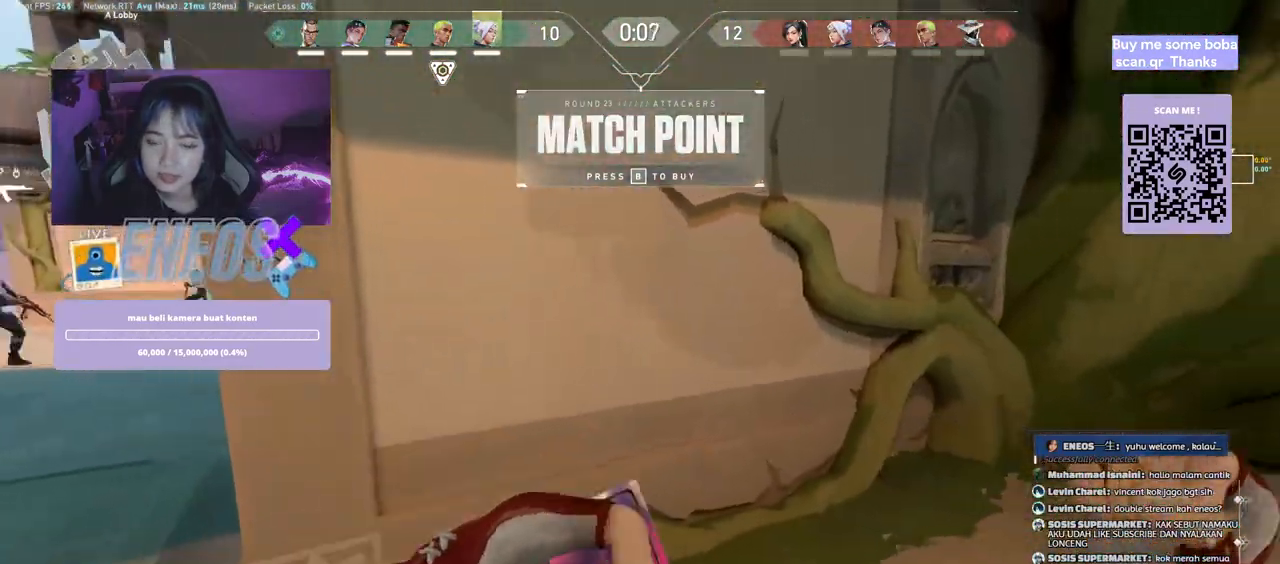
{"keys": [], "mouse": [], "events": [[267, "s", "up"]]}
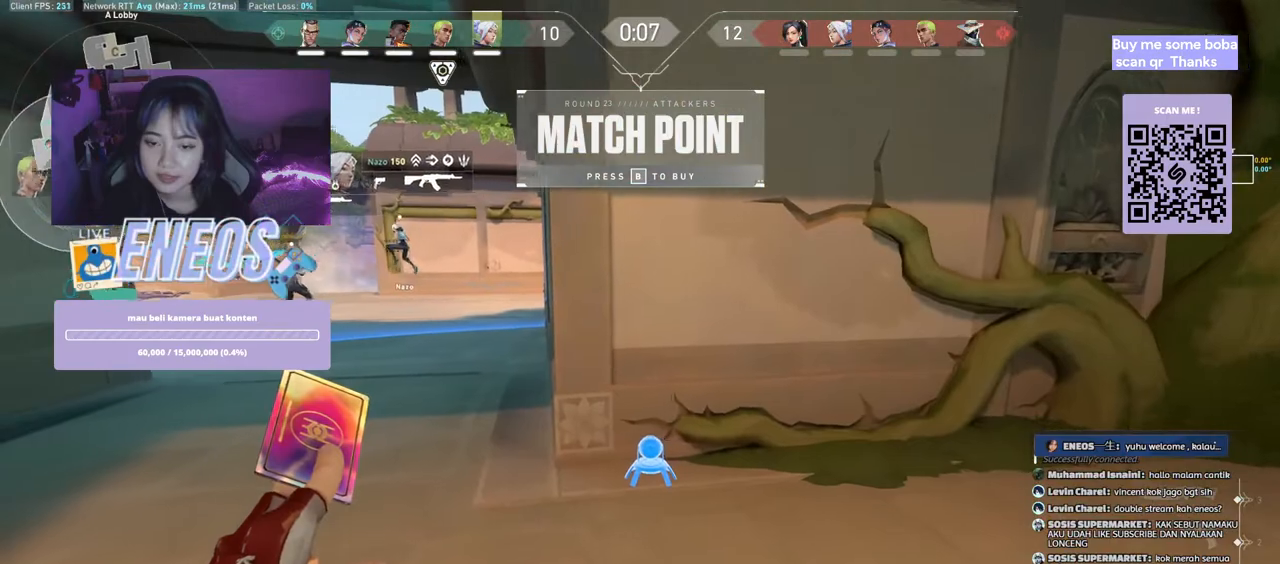
{"keys": ["d"], "mouse": [], "events": [[234, "mouse_left", "down"], [317, "d", "down"], [334, "mouse_left", "up"]]}
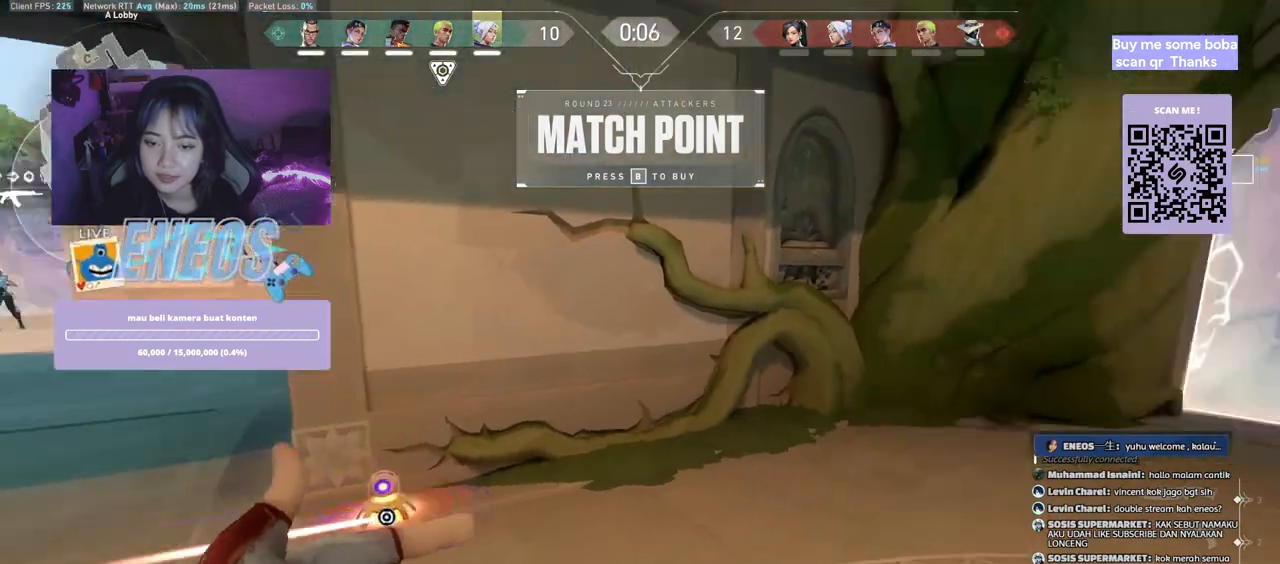
{"keys": ["e", "w"], "mouse": [], "events": [[84, "mouse_wheel", "down"], [200, "mouse_wheel", "up"], [234, "w", "down"], [334, "d", "up"], [484, "e", "down"]]}
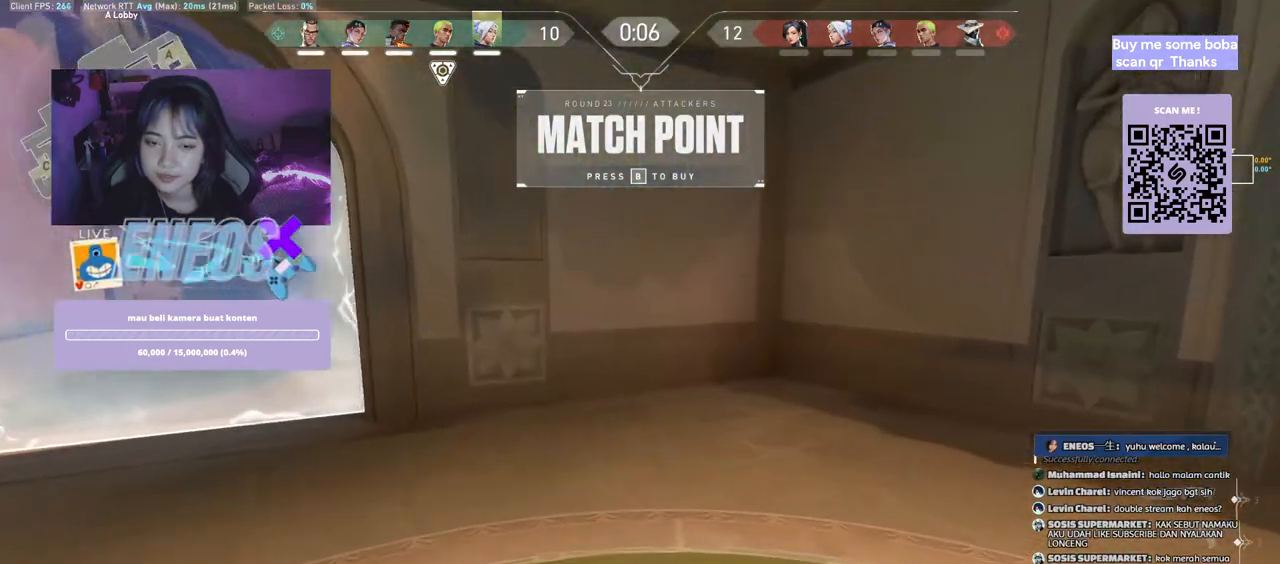
{"keys": ["a", "w"], "mouse": [], "events": [[167, "a", "down"], [234, "e", "up"]]}
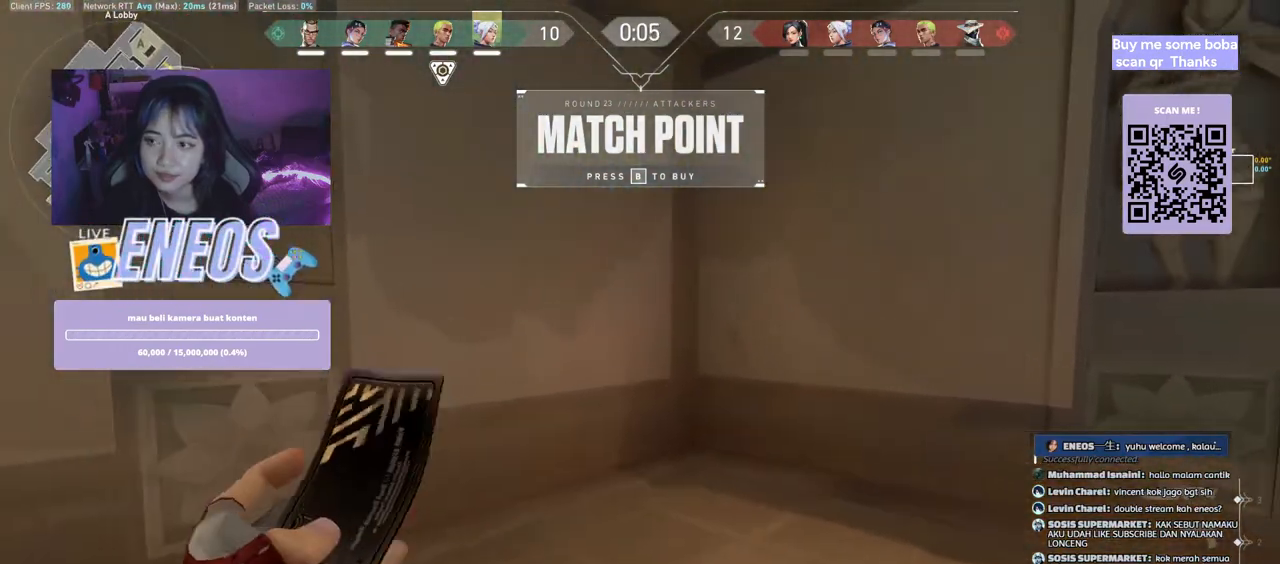
{"keys": [], "mouse": [], "events": [[250, "w", "up"], [267, "a", "up"]]}
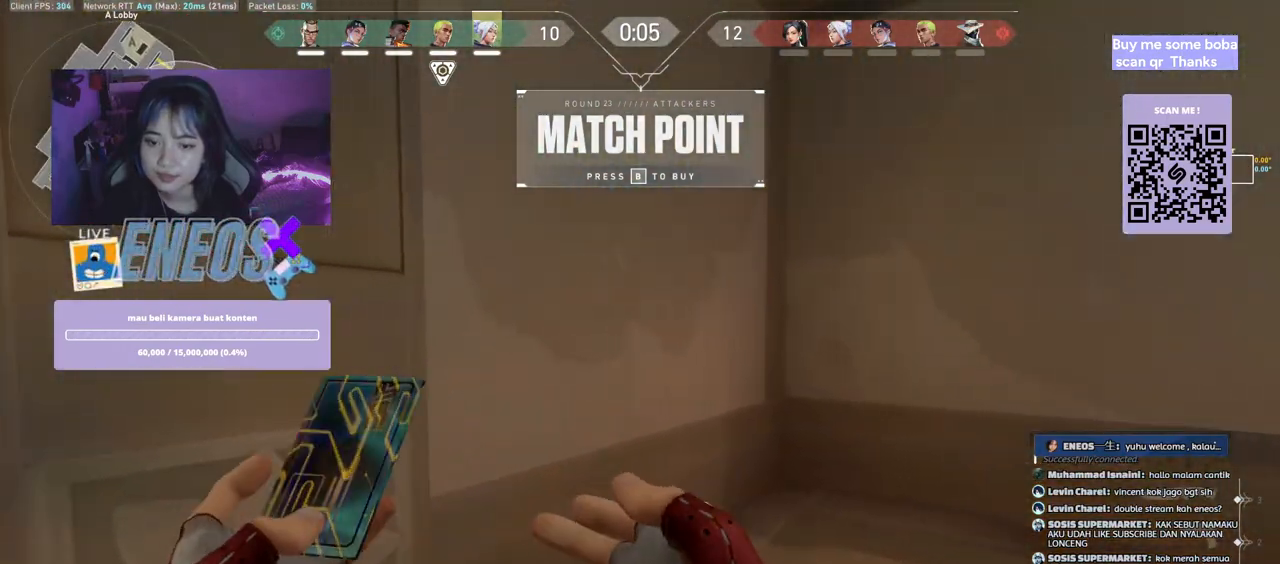
{"keys": [], "mouse": [], "events": []}
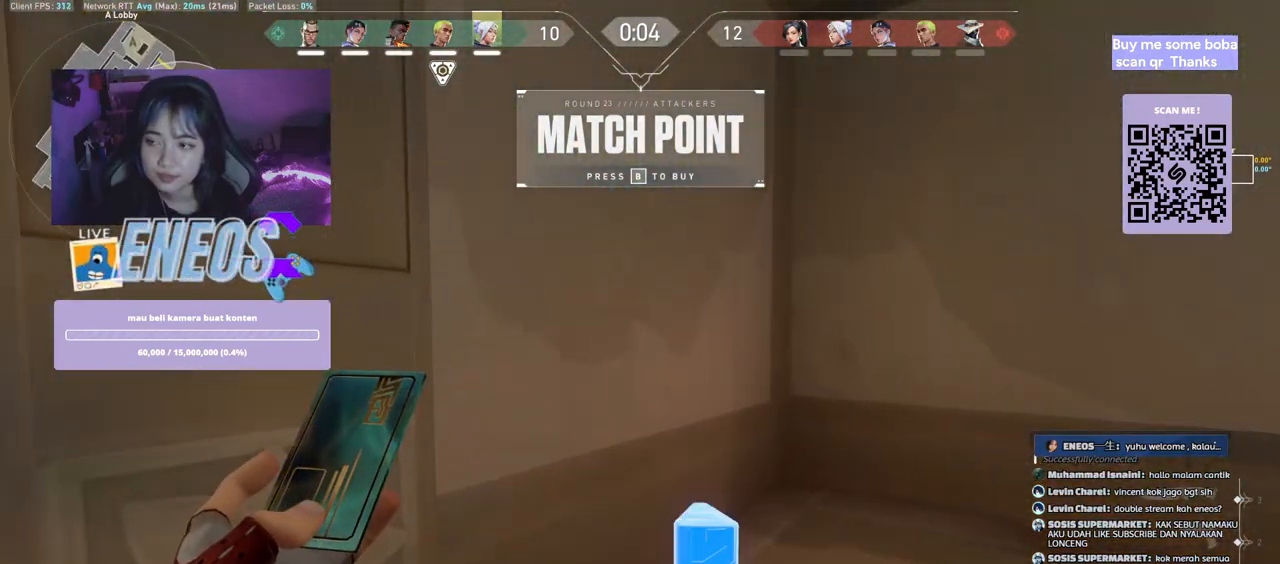
{"keys": [], "mouse": [], "events": []}
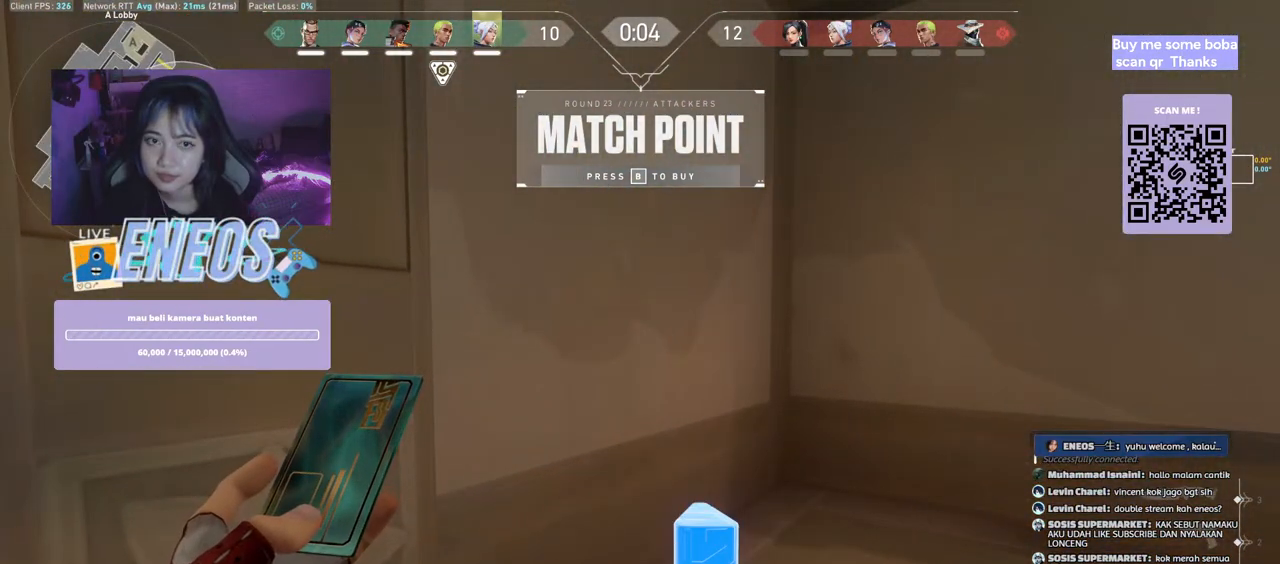
{"keys": ["a"], "mouse": ["wheel"], "events": [[450, "a", "down"], [484, "mouse_wheel", "down"]]}
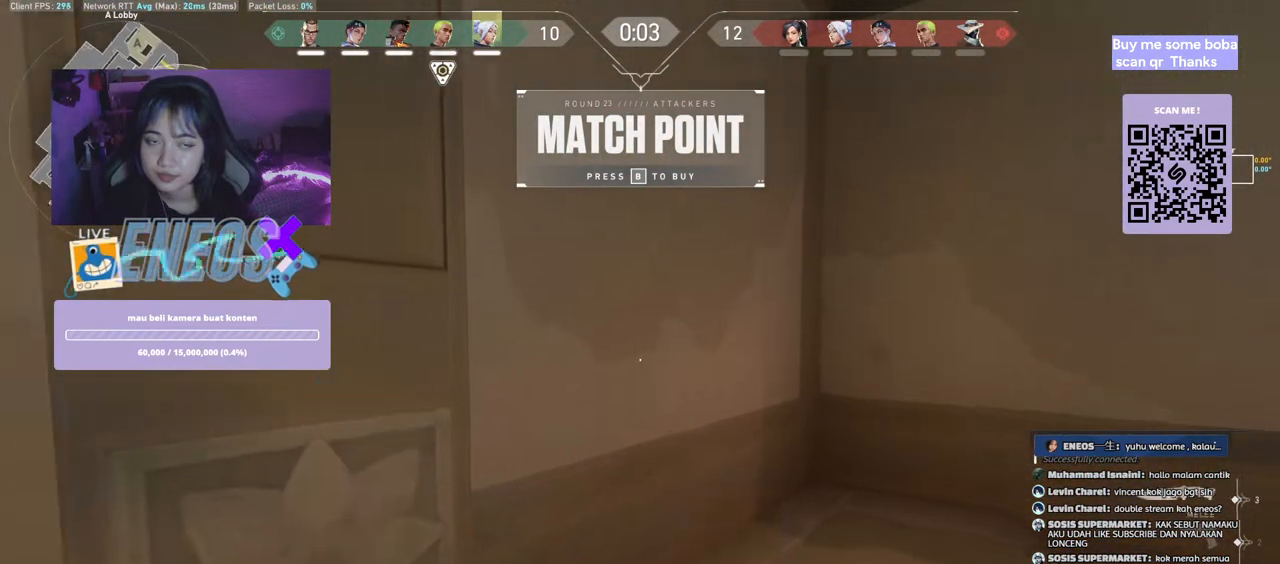
{"keys": ["a"], "mouse": [], "events": [[134, "mouse_wheel", "up"]]}
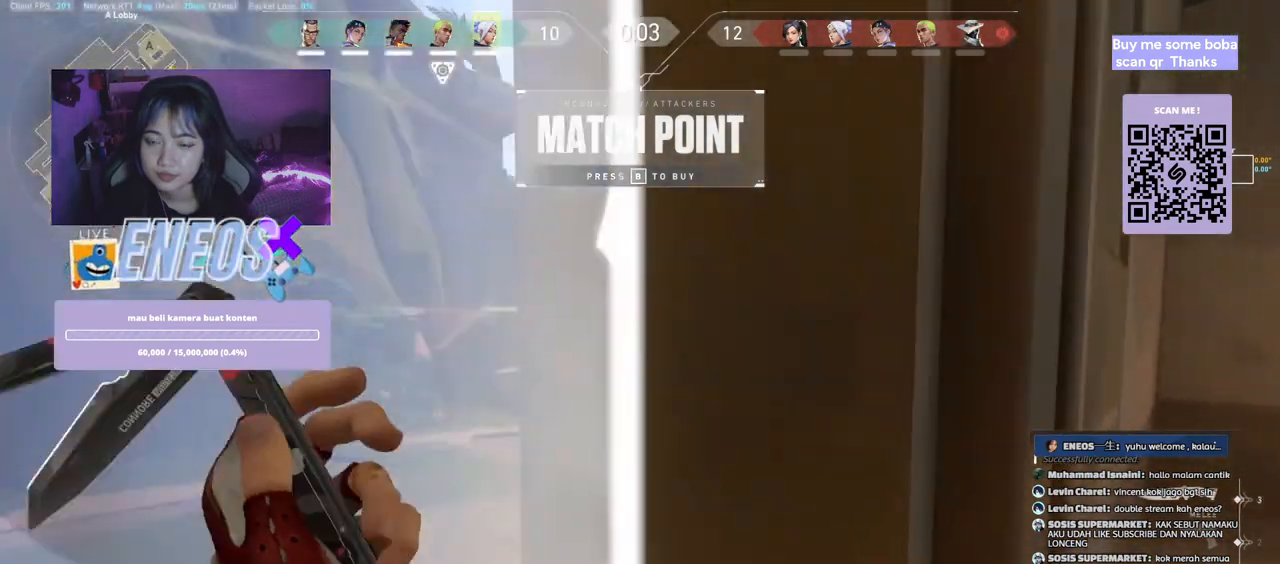
{"keys": [], "mouse": [], "events": [[150, "a", "up"]]}
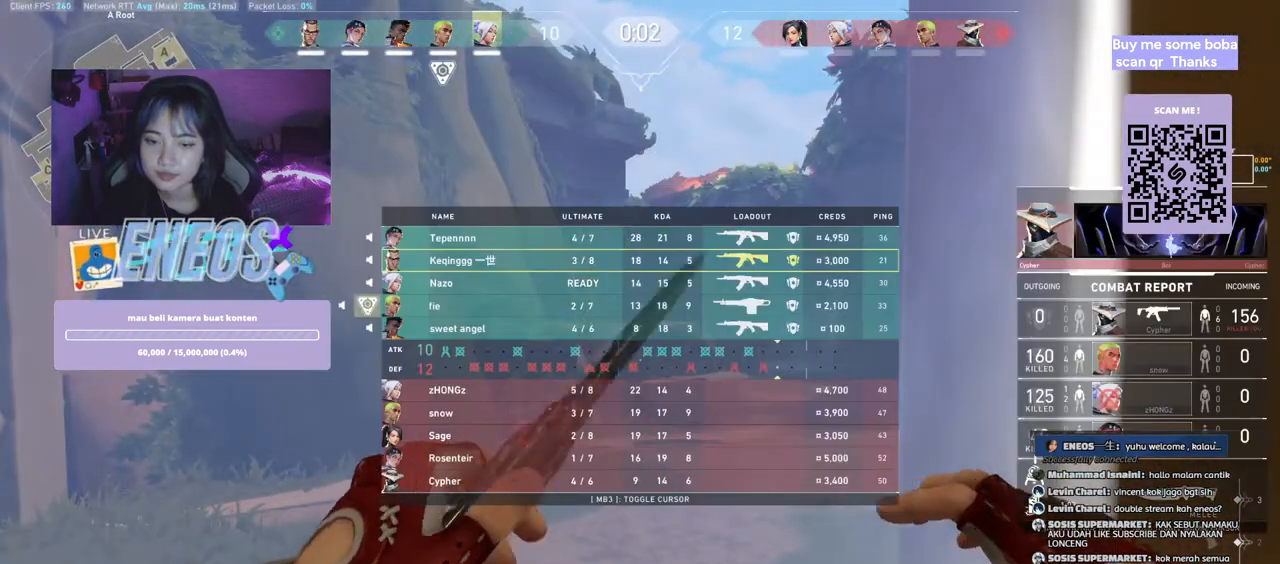
{"keys": ["ctrl"], "mouse": [], "events": [[134, "ctrl", "down"]]}
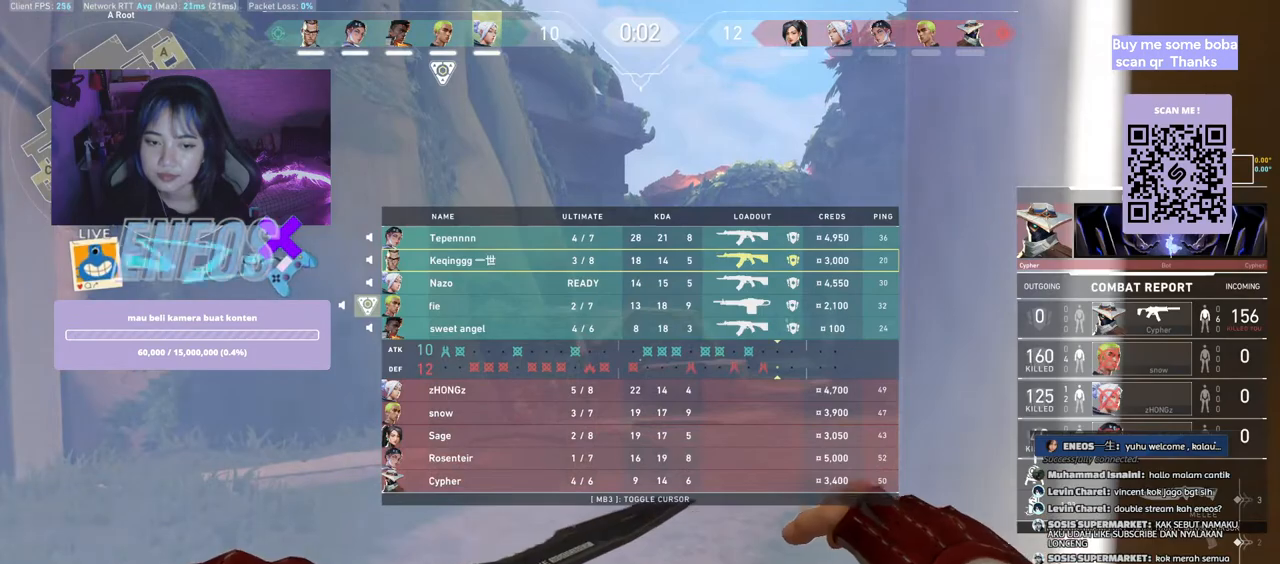
{"keys": ["ctrl"], "mouse": [], "events": []}
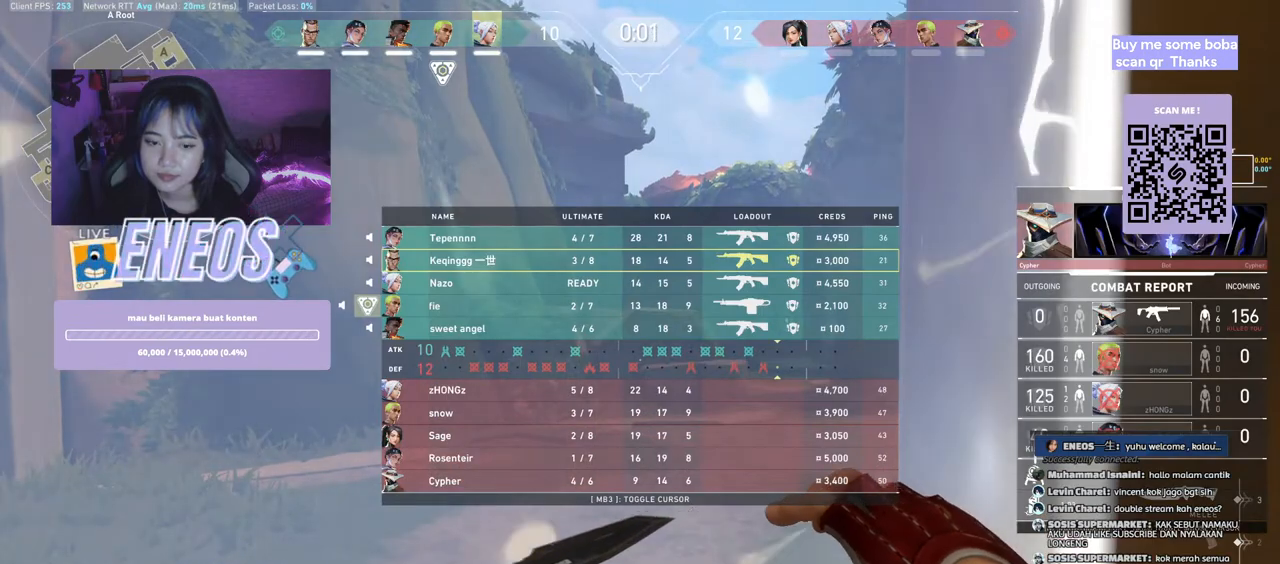
{"keys": ["ctrl"], "mouse": ["right"], "events": [[367, "mouse_right", "down"]]}
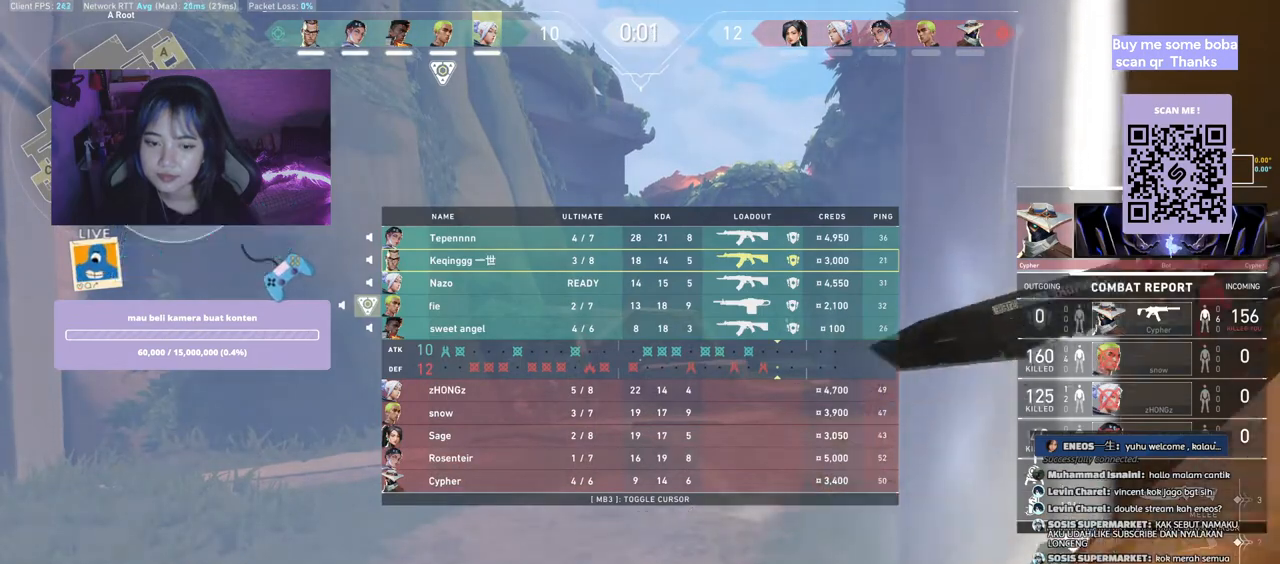
{"keys": ["w"], "mouse": [], "events": [[34, "mouse_right", "up"], [384, "w", "down"], [400, "ctrl", "up"]]}
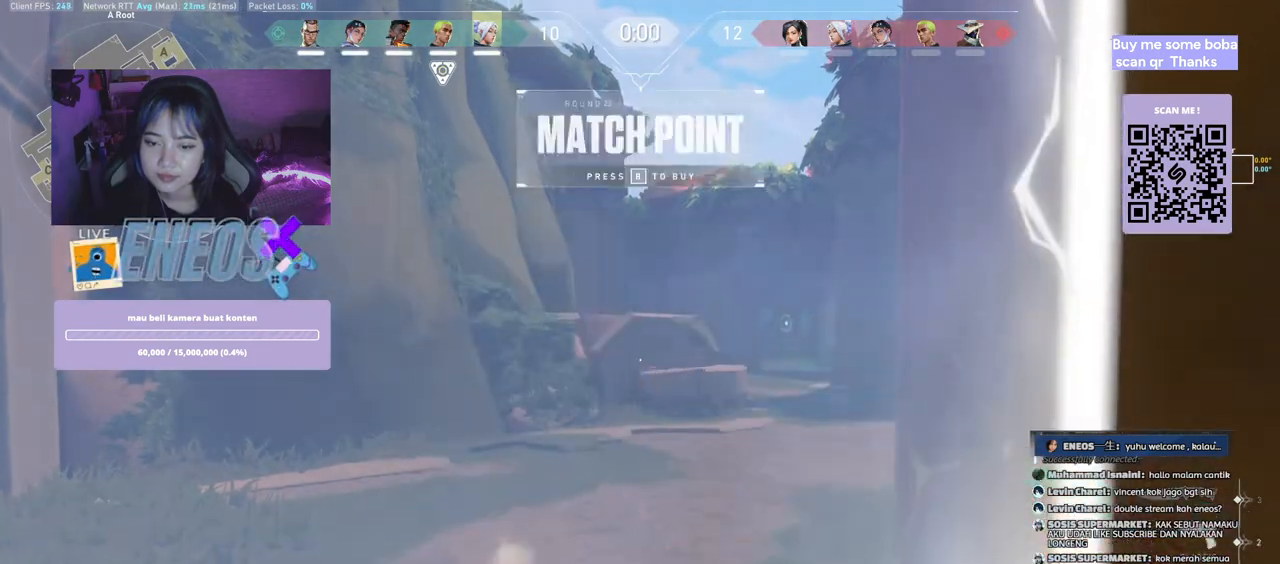
{"keys": ["a"], "mouse": [], "events": [[84, "a", "down"], [150, "w", "up"]]}
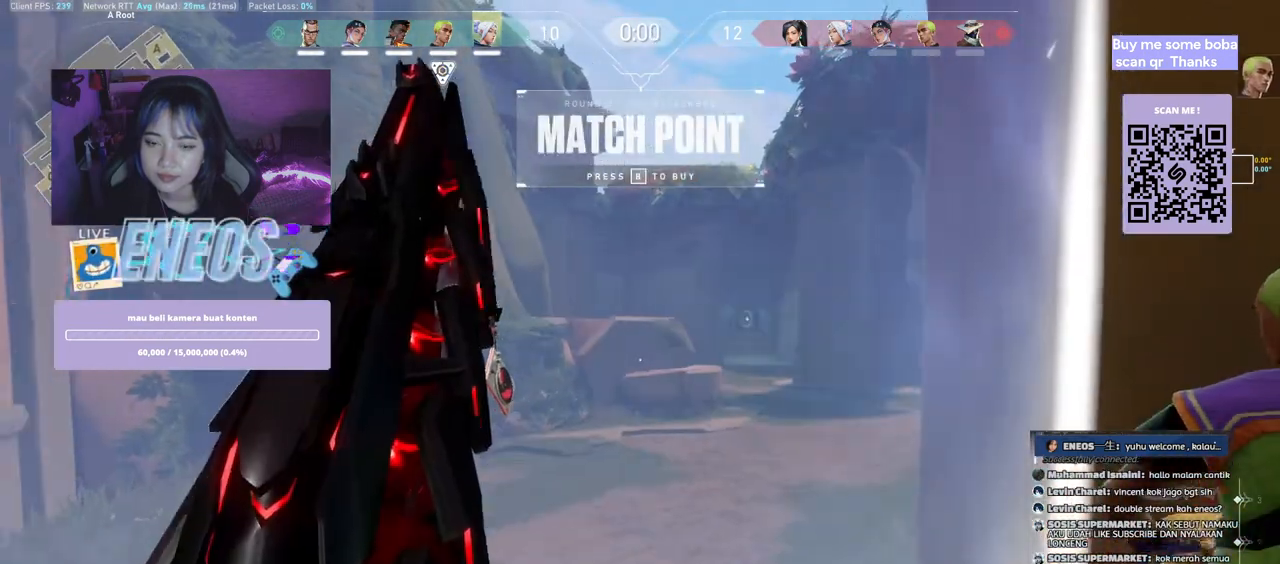
{"keys": [], "mouse": [], "events": [[50, "a", "up"]]}
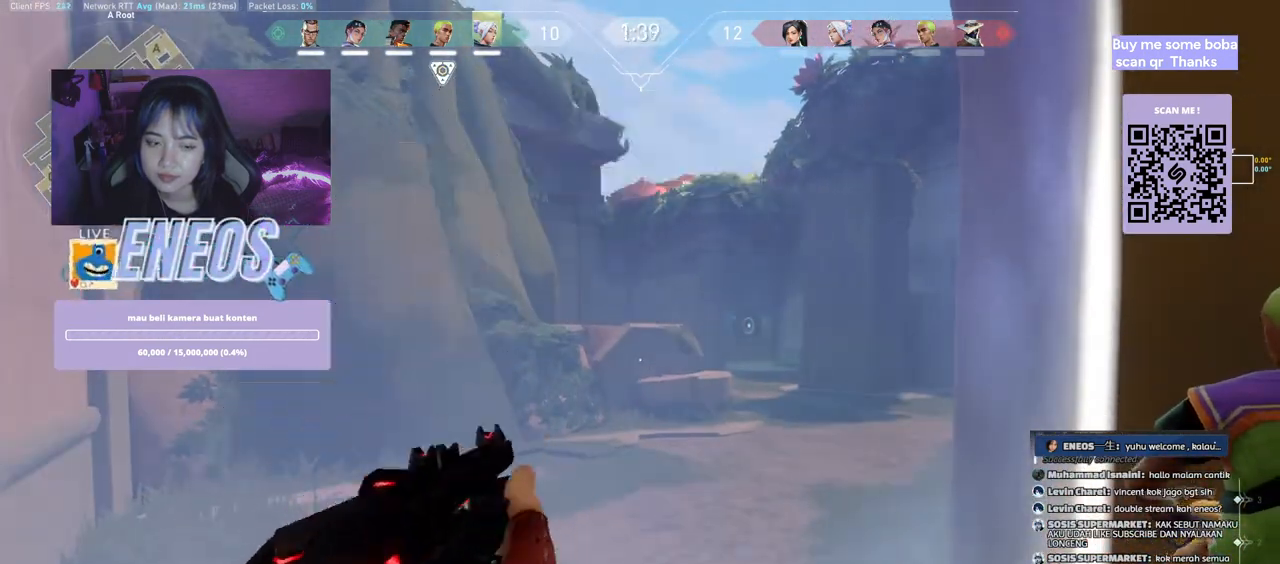
{"keys": [], "mouse": [], "events": []}
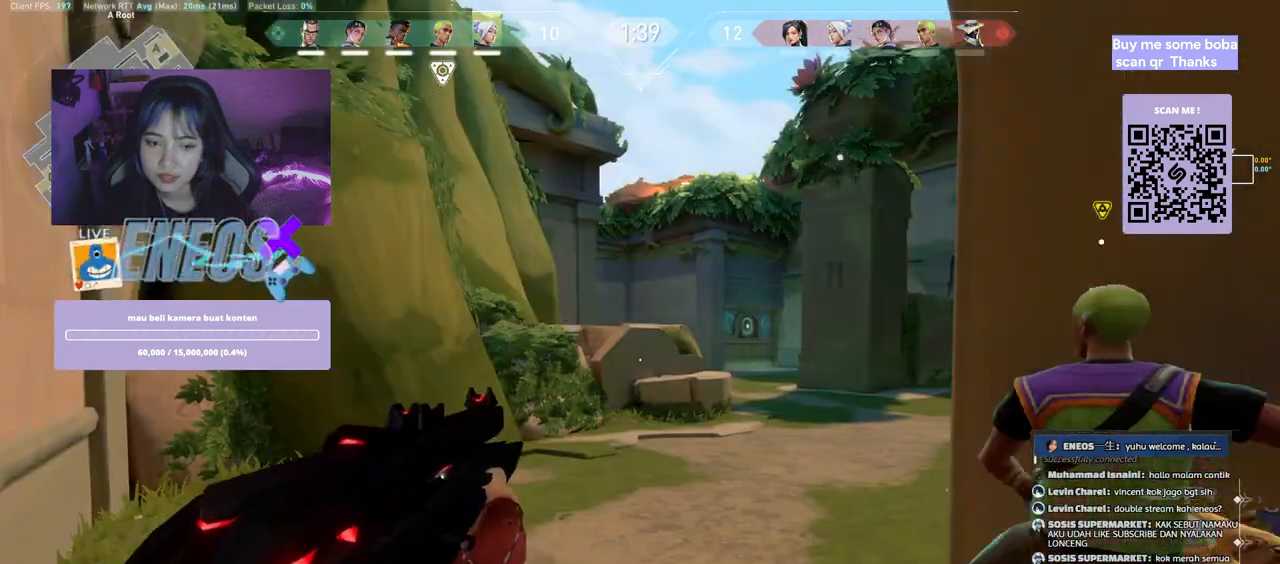
{"keys": ["w"], "mouse": [], "events": [[150, "mouse_wheel", "down"], [267, "w", "down"], [334, "mouse_wheel", "up"]]}
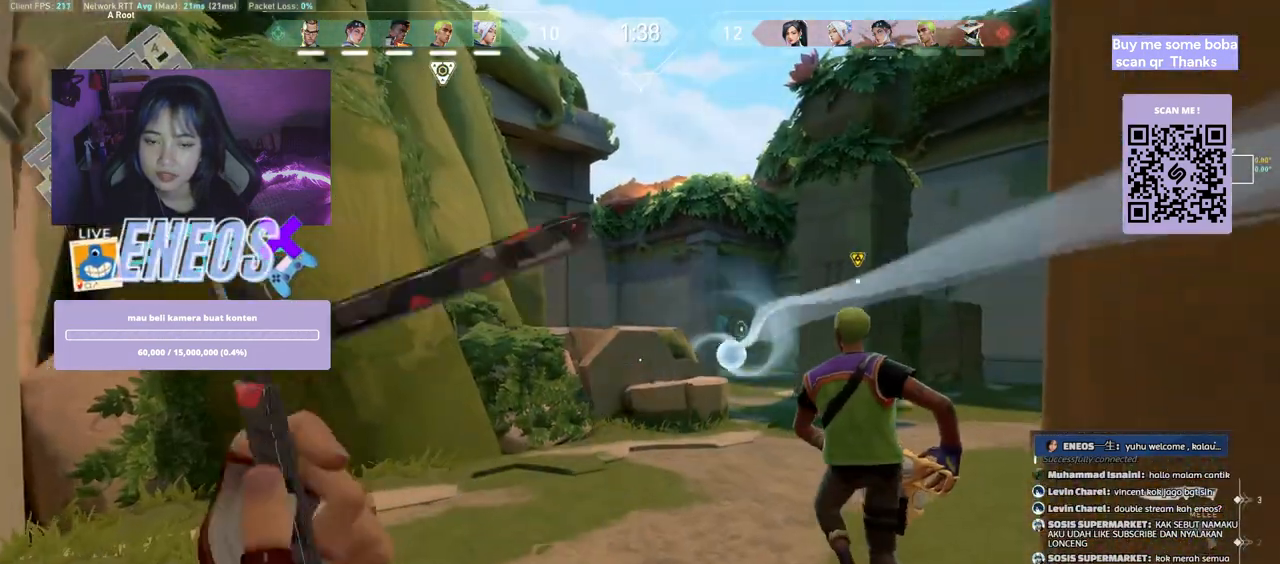
{"keys": ["space", "w"], "mouse": [], "events": [[417, "space", "down"]]}
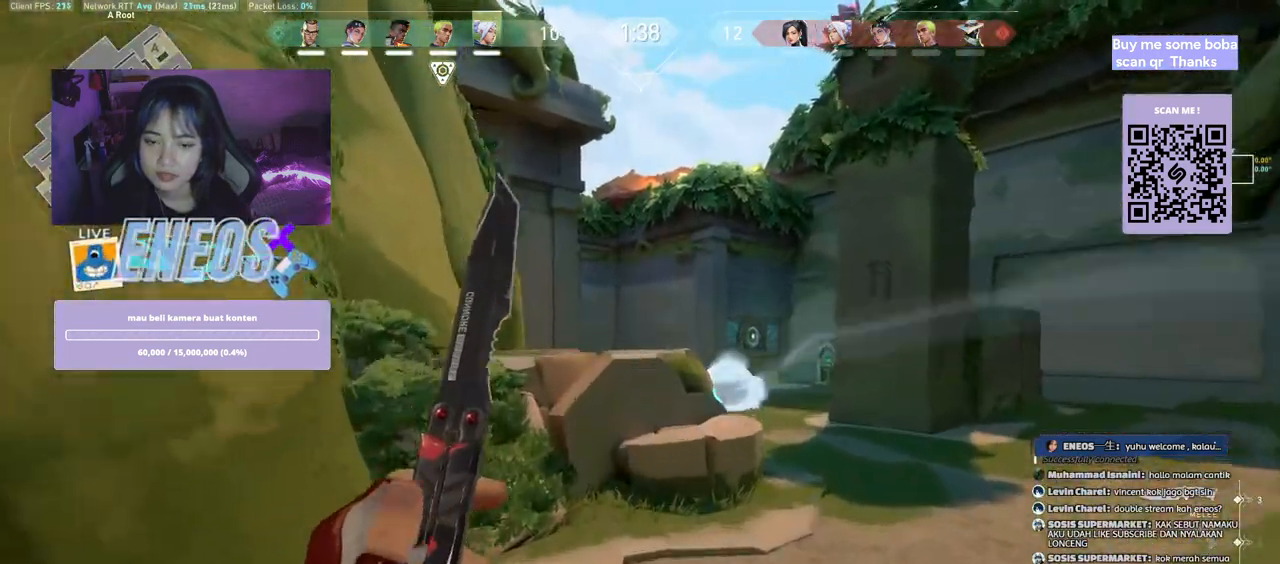
{"keys": ["w"], "mouse": [], "events": [[50, "a", "down"], [117, "space", "up"], [250, "a", "up"]]}
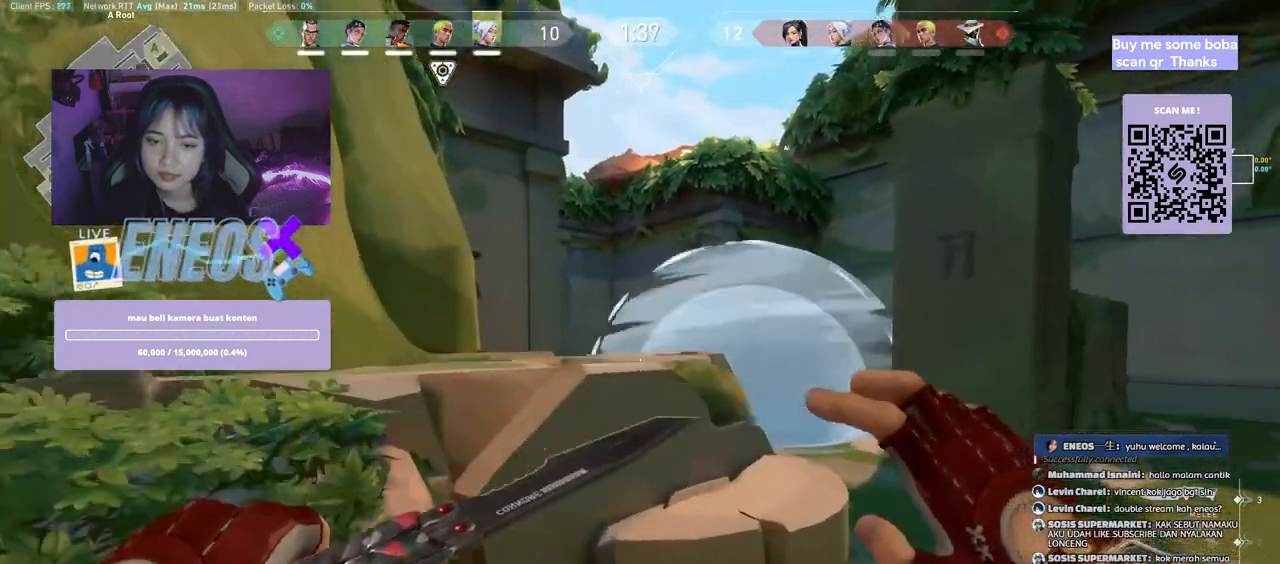
{"keys": ["a", "d", "w"], "mouse": [], "events": [[234, "space", "down"], [267, "a", "down"], [334, "w", "up"], [350, "w", "down"], [384, "d", "down"], [417, "space", "up"]]}
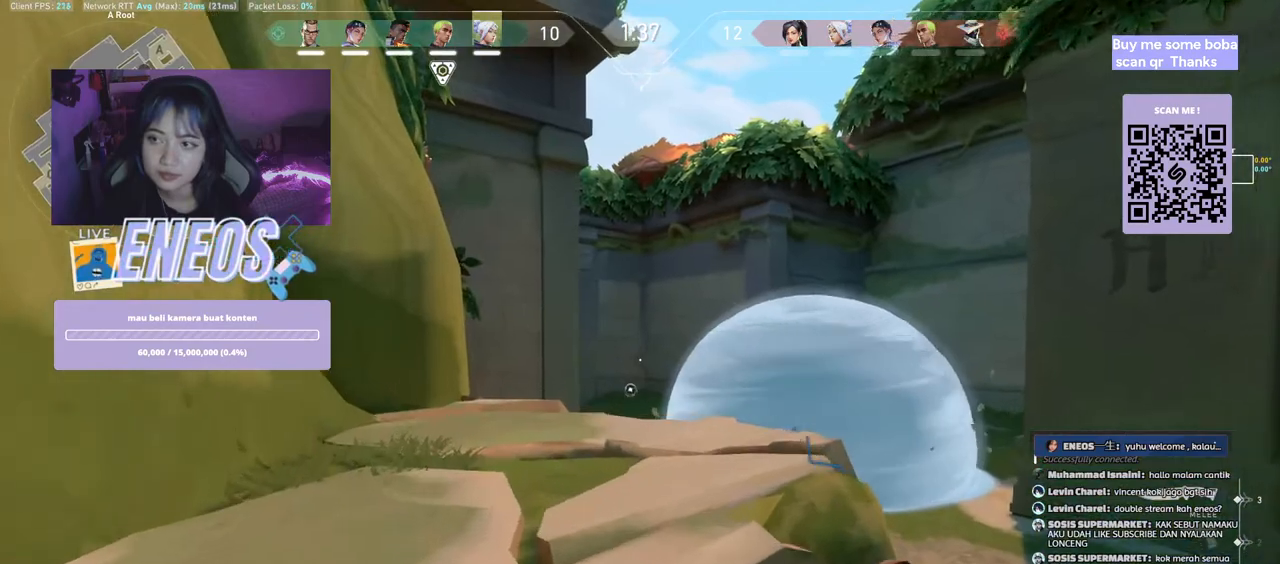
{"keys": ["a", "w"], "mouse": [], "events": [[34, "a", "up"], [67, "d", "up"], [267, "a", "down"], [300, "space", "down"], [350, "w", "up"], [384, "space", "up"], [417, "w", "down"]]}
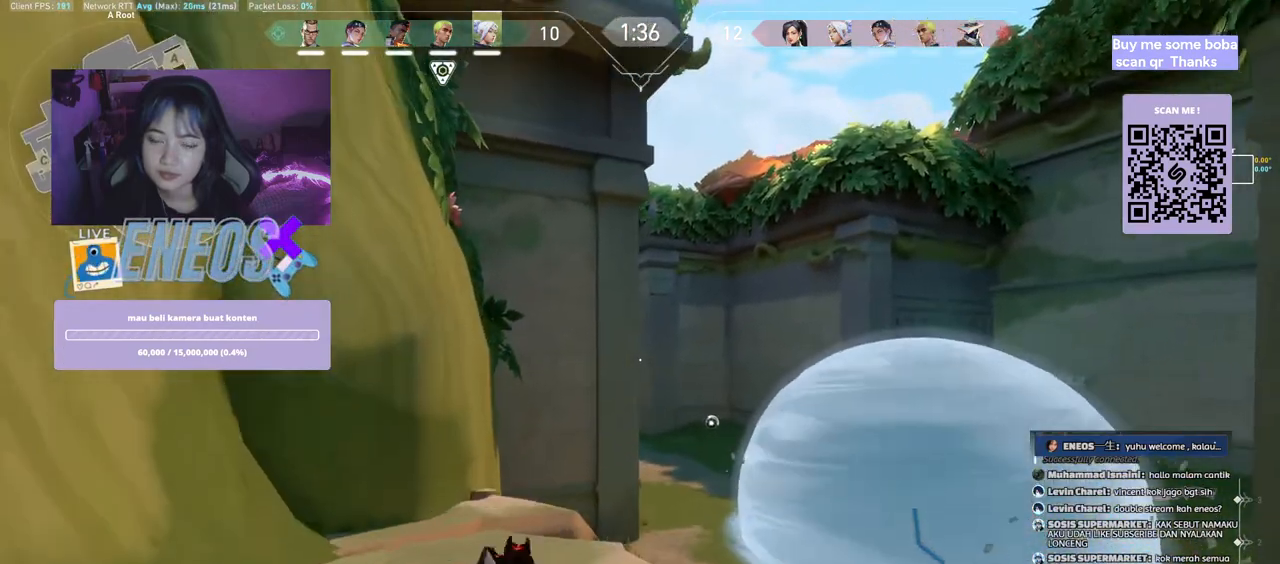
{"keys": ["d"], "mouse": [], "events": [[334, "a", "up"], [450, "d", "down"], [500, "w", "up"]]}
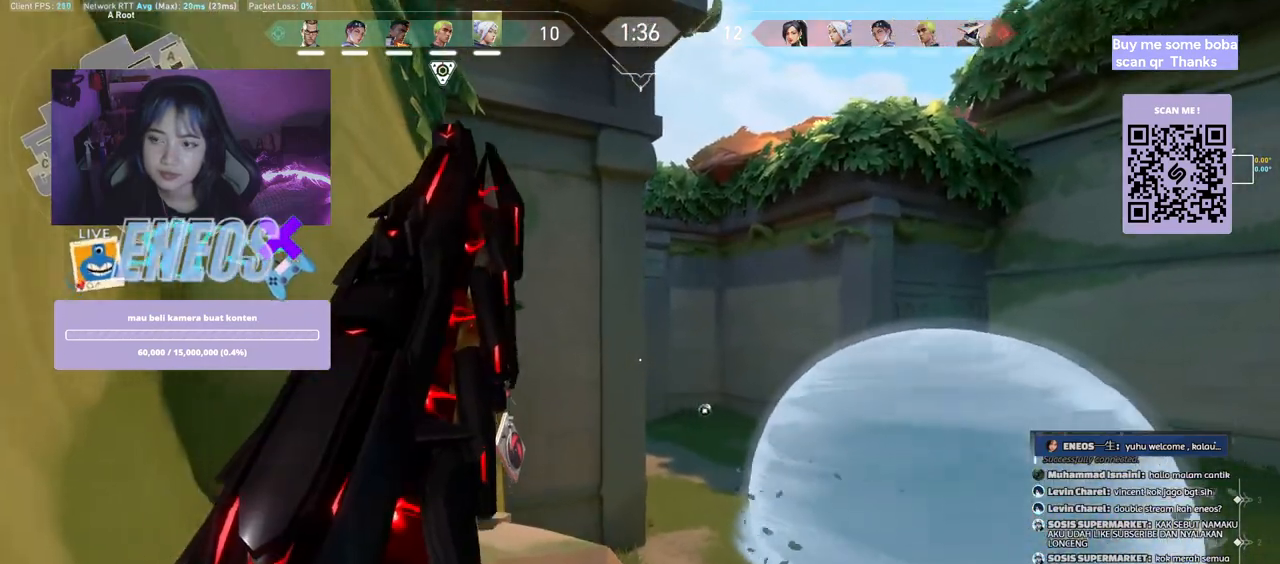
{"keys": [], "mouse": [], "events": [[384, "mouse_right", "down"], [450, "d", "up"], [500, "mouse_right", "up"]]}
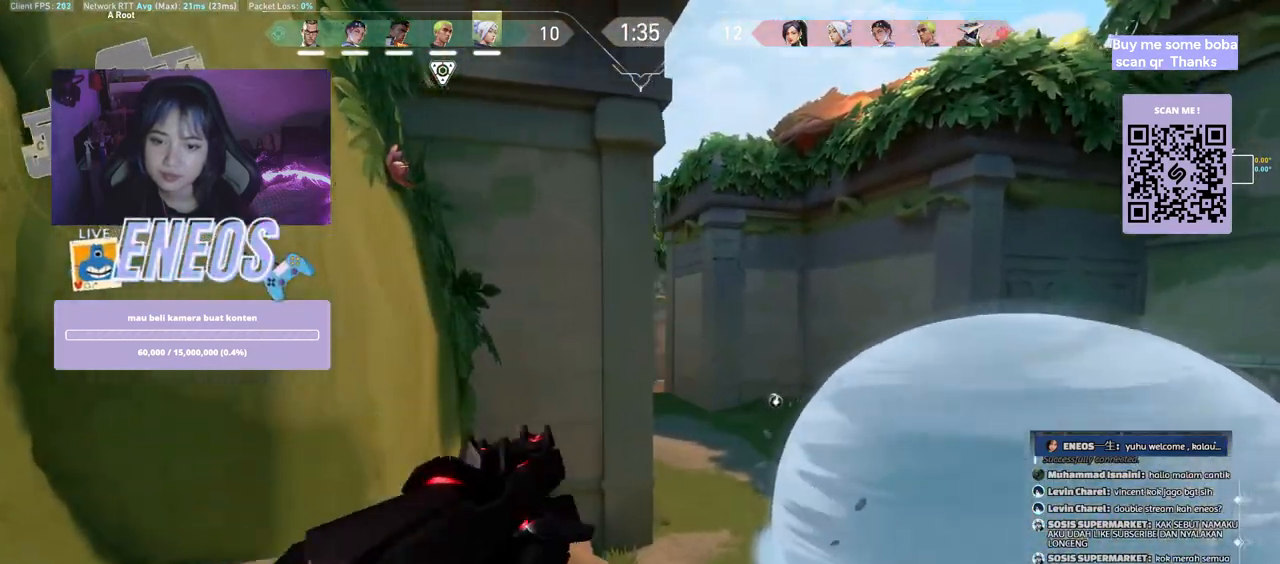
{"keys": [], "mouse": [], "events": [[334, "a", "down"], [484, "a", "up"]]}
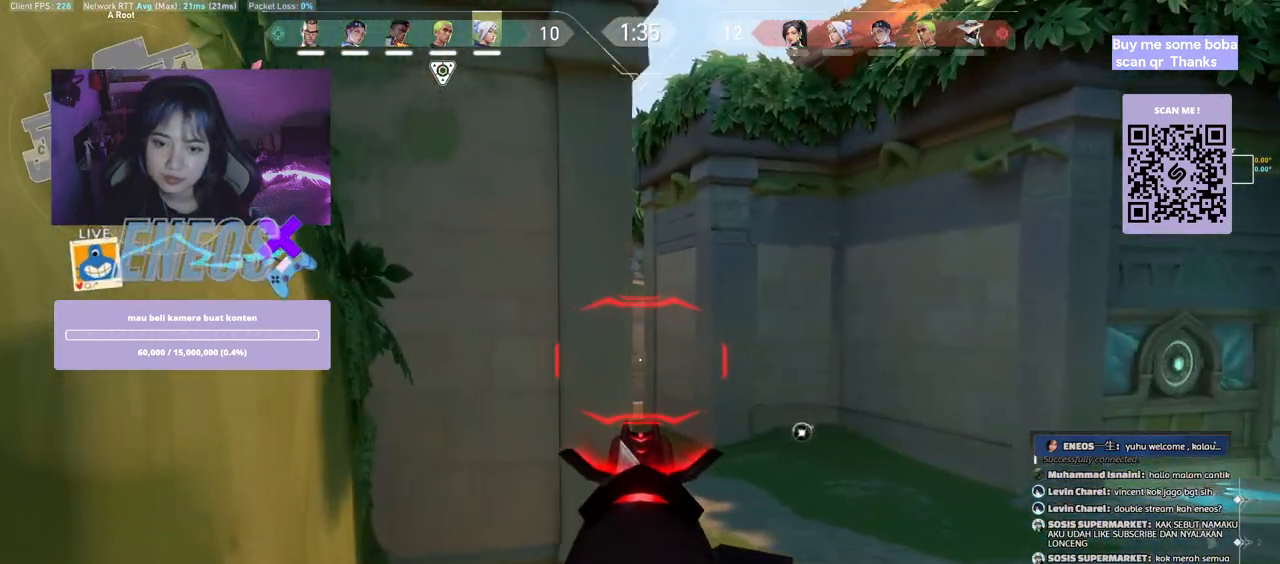
{"keys": [], "mouse": [], "events": [[34, "d", "down"], [150, "a", "down"], [150, "d", "up"], [284, "a", "up"]]}
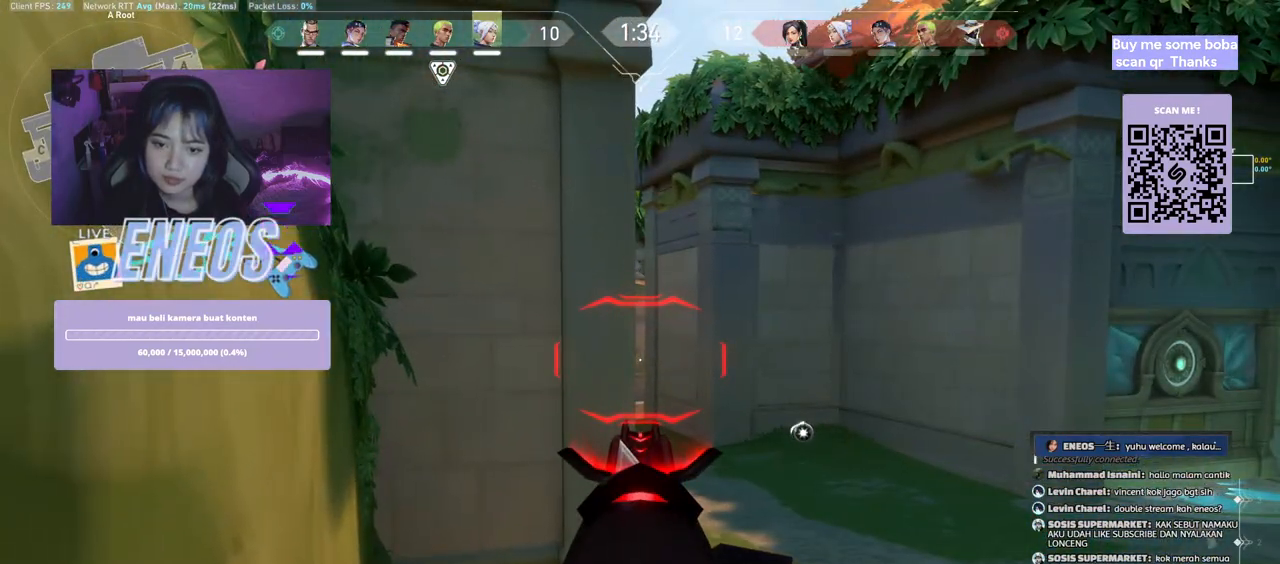
{"keys": [], "mouse": [], "events": [[34, "d", "down"], [134, "a", "down"], [134, "d", "up"], [267, "d", "down"], [300, "a", "up"], [400, "d", "up"]]}